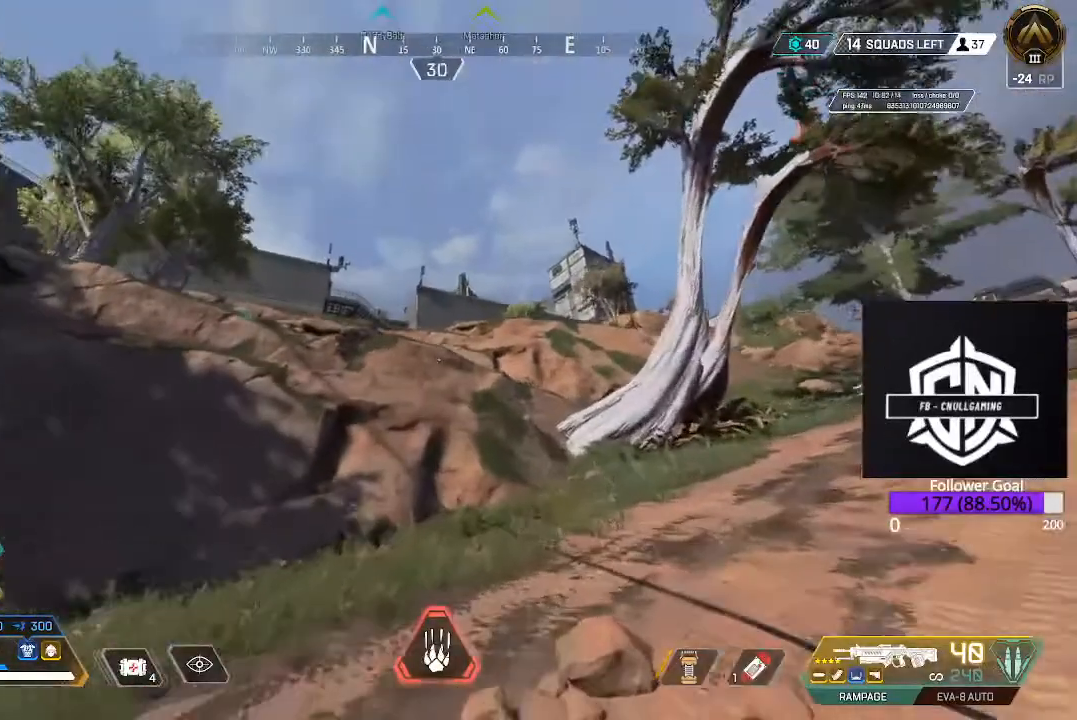
Gameplay with a controller (Xbox layout); each line is a JSON object with the inputs held at the frame after it (dt_ms = milliseconds from this image to that frame). "events" lists button and stick changes between this image and that frame as [ms after this image, input, new state], when the widget could be followed in between.
{"dt_ms": 500, "buttons": [], "left_stick": "up", "right_stick": "center", "events": [[117, "right_stick", "up"], [267, "right_stick", "center"]]}
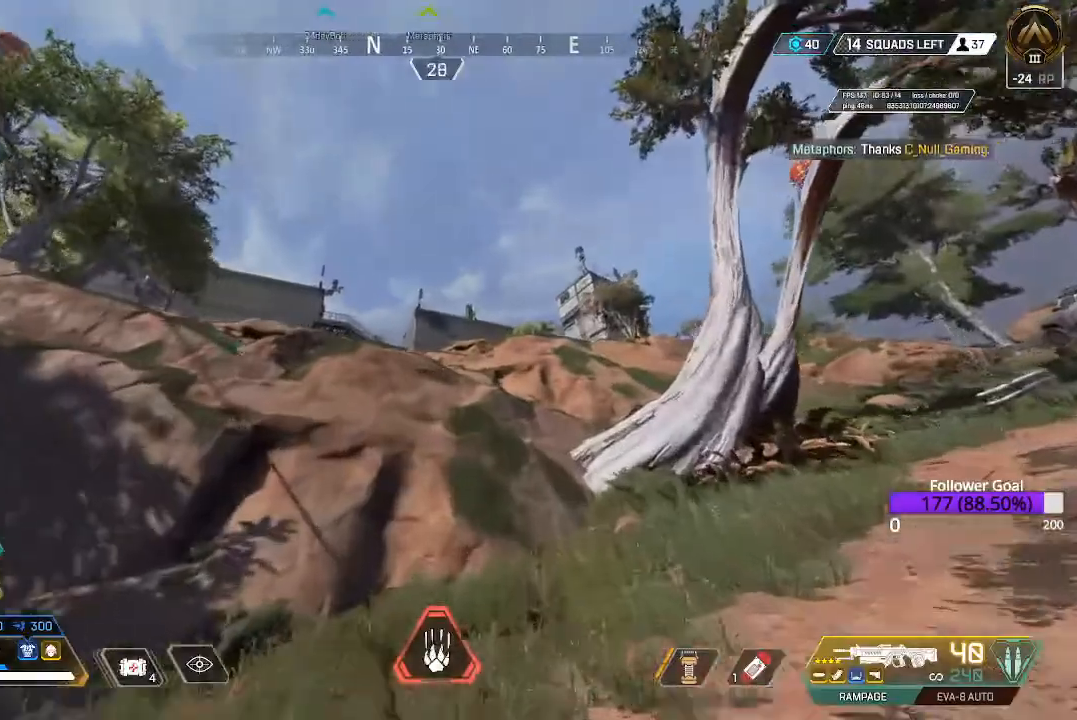
{"dt_ms": 500, "buttons": [], "left_stick": "up", "right_stick": "down", "events": [[233, "R1", "down"], [333, "R1", "up"], [417, "right_stick", "down"]]}
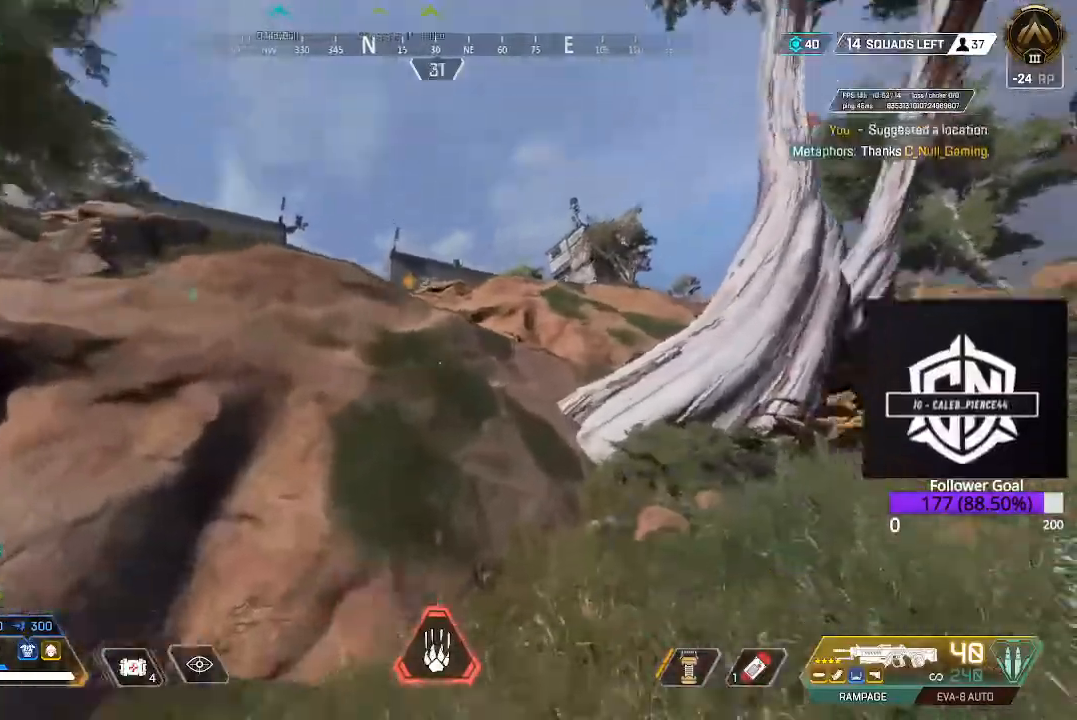
{"dt_ms": 500, "buttons": [], "left_stick": "up", "right_stick": "center", "events": [[67, "L3", "down"], [133, "right_stick", "center"], [217, "L3", "up"]]}
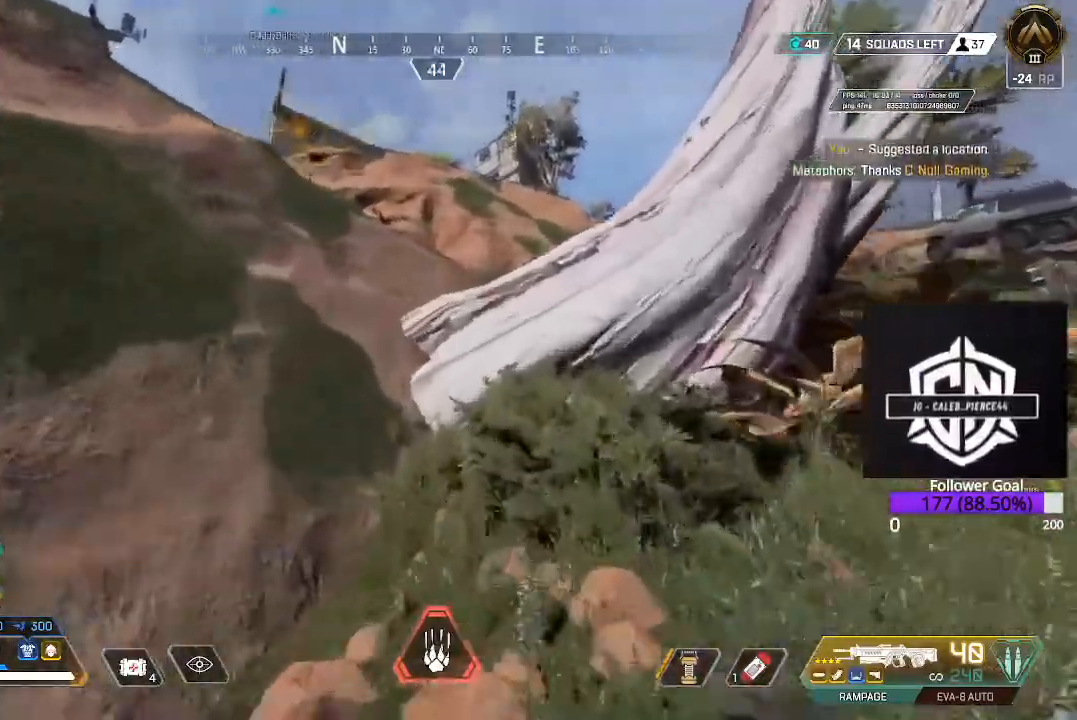
{"dt_ms": 500, "buttons": [], "left_stick": "up", "right_stick": "center", "events": [[167, "A", "down"], [417, "A", "up"]]}
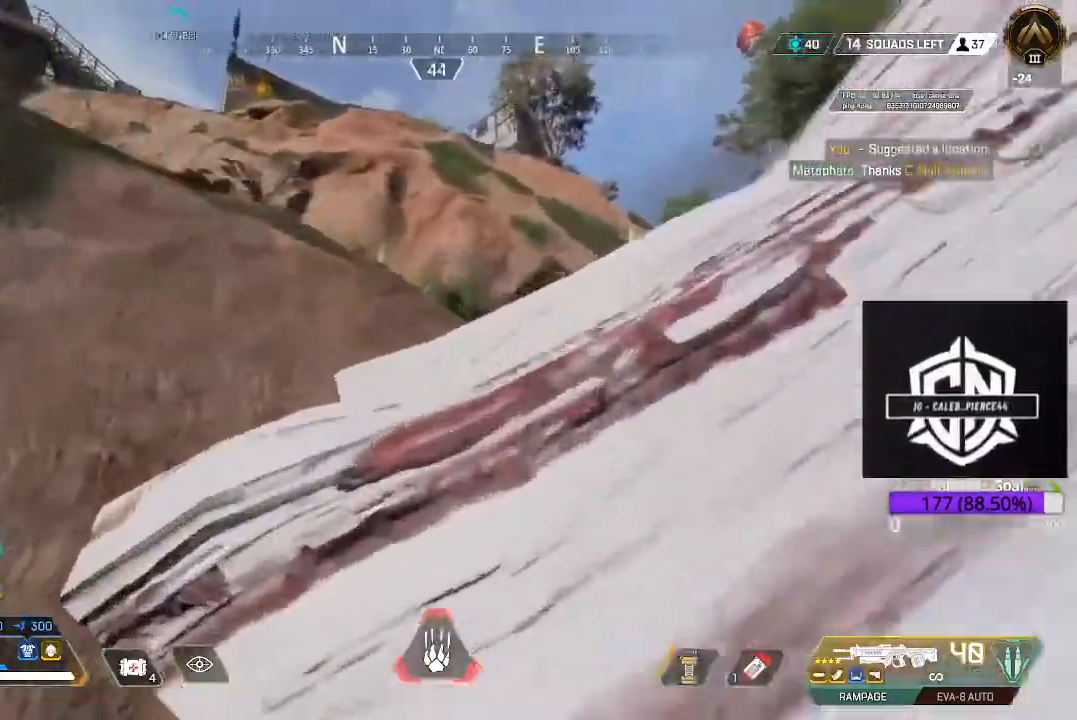
{"dt_ms": 500, "buttons": [], "left_stick": "up", "right_stick": "center", "events": []}
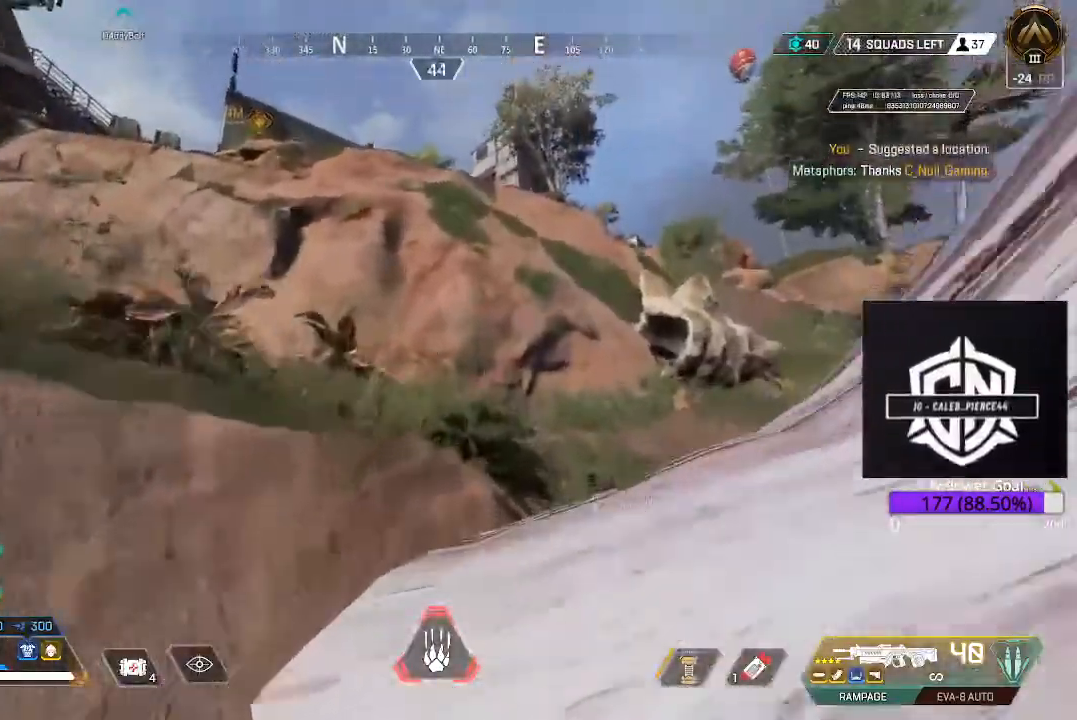
{"dt_ms": 500, "buttons": [], "left_stick": "up", "right_stick": "center", "events": [[83, "right_stick", "left"], [300, "right_stick", "center"], [350, "A", "down"], [467, "A", "up"]]}
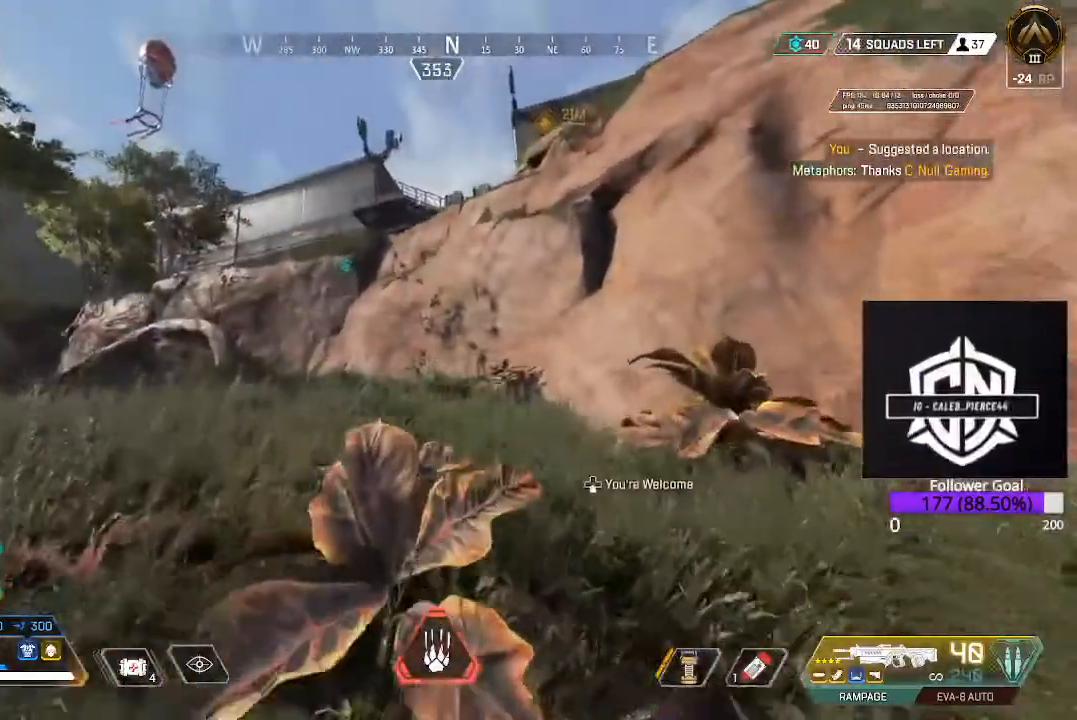
{"dt_ms": 500, "buttons": [], "left_stick": "up", "right_stick": "center", "events": [[183, "DPAD_DOWN", "down"], [367, "DPAD_DOWN", "up"]]}
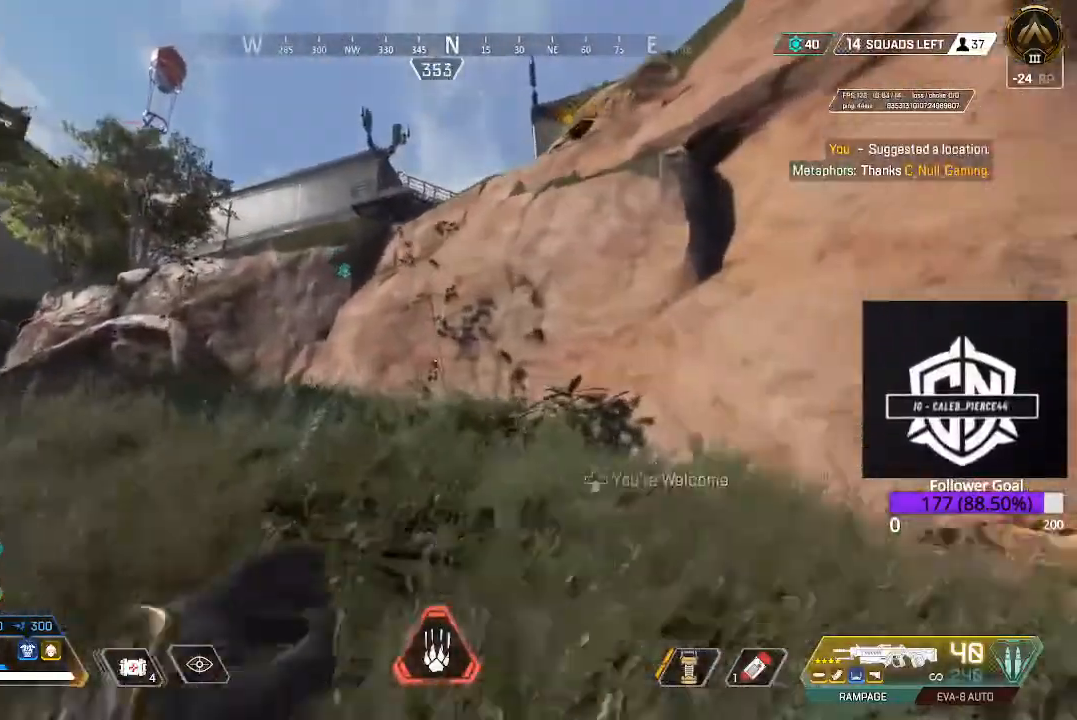
{"dt_ms": 500, "buttons": [], "left_stick": "up", "right_stick": "center", "events": [[250, "right_stick", "down-left"], [300, "right_stick", "left"], [450, "right_stick", "center"]]}
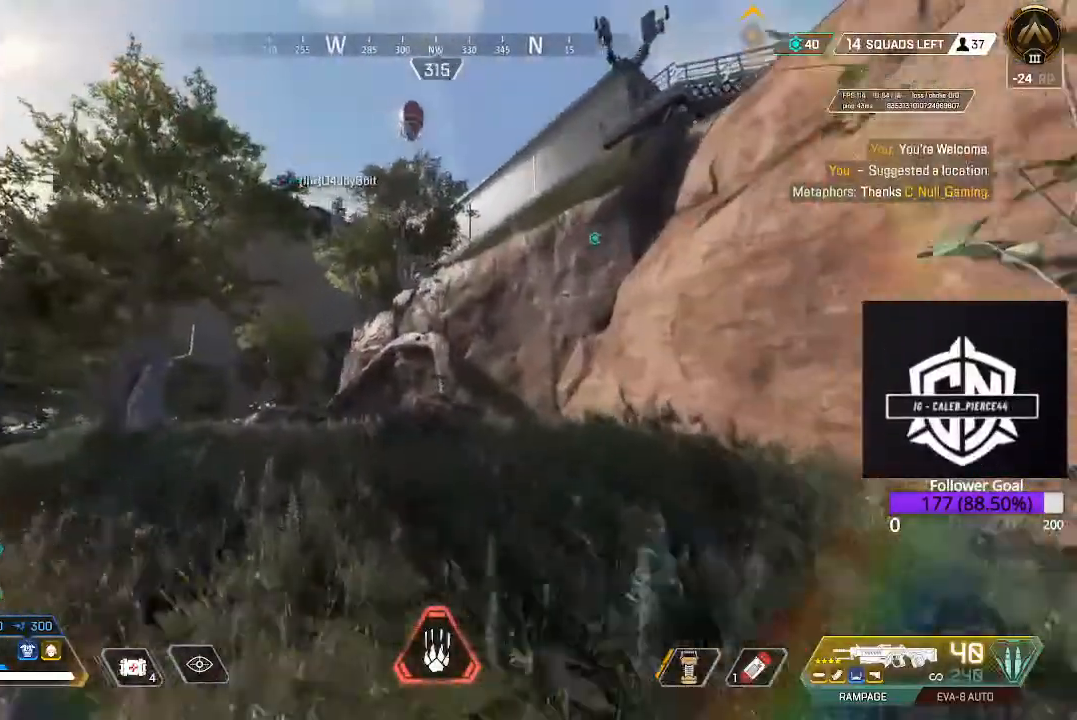
{"dt_ms": 500, "buttons": [], "left_stick": "up", "right_stick": "center", "events": []}
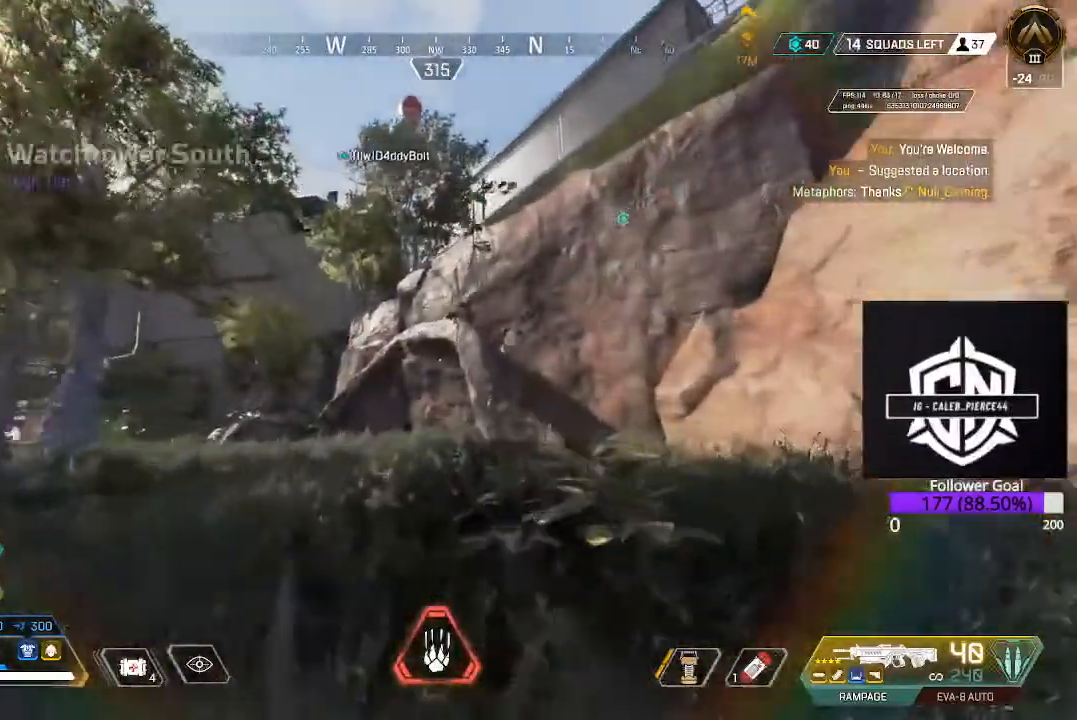
{"dt_ms": 500, "buttons": ["A"], "left_stick": "up", "right_stick": "center", "events": [[417, "A", "down"]]}
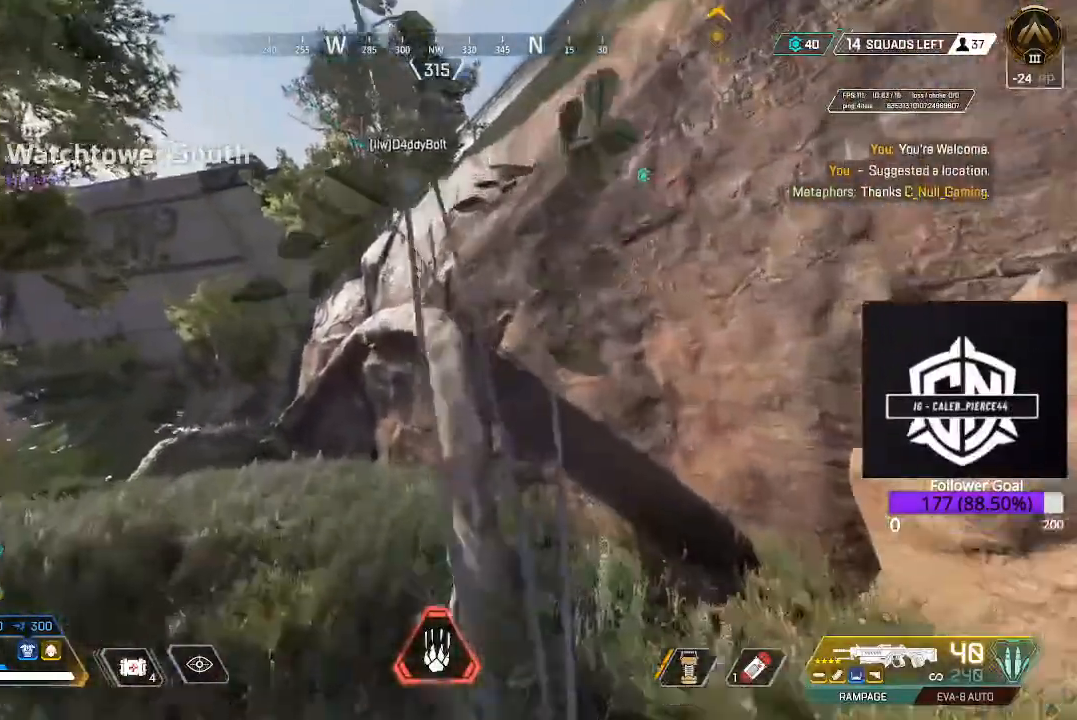
{"dt_ms": 500, "buttons": [], "left_stick": "up", "right_stick": "up", "events": [[50, "A", "up"], [383, "right_stick", "up"]]}
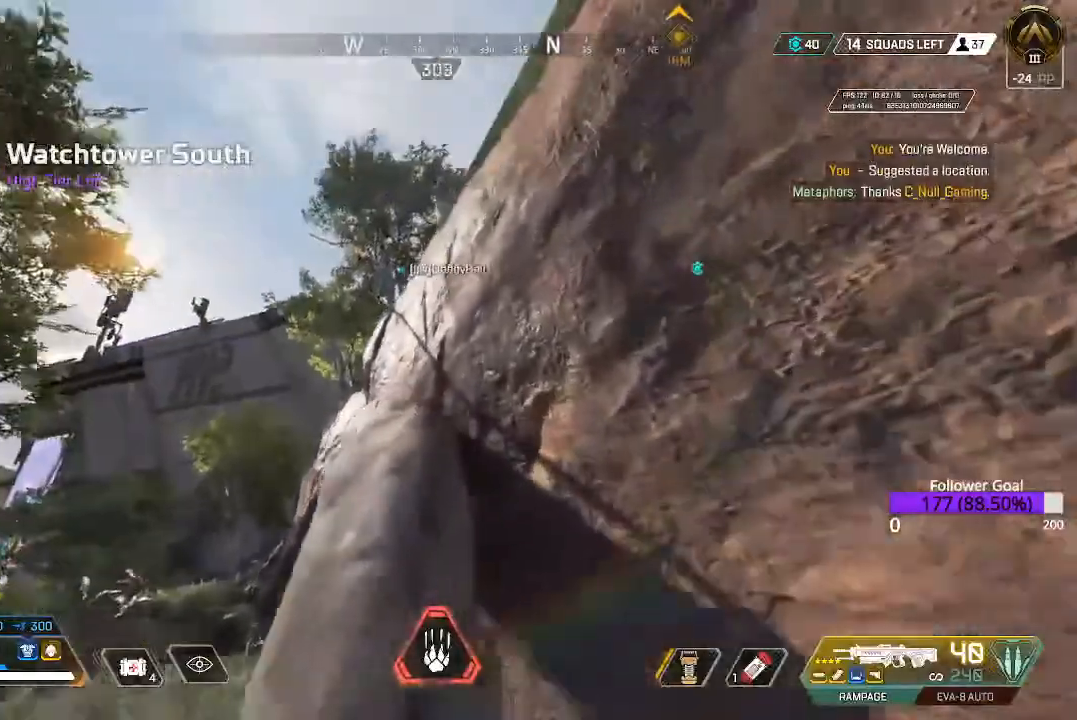
{"dt_ms": 500, "buttons": [], "left_stick": "up", "right_stick": "left", "events": [[67, "right_stick", "up-left"], [400, "right_stick", "left"]]}
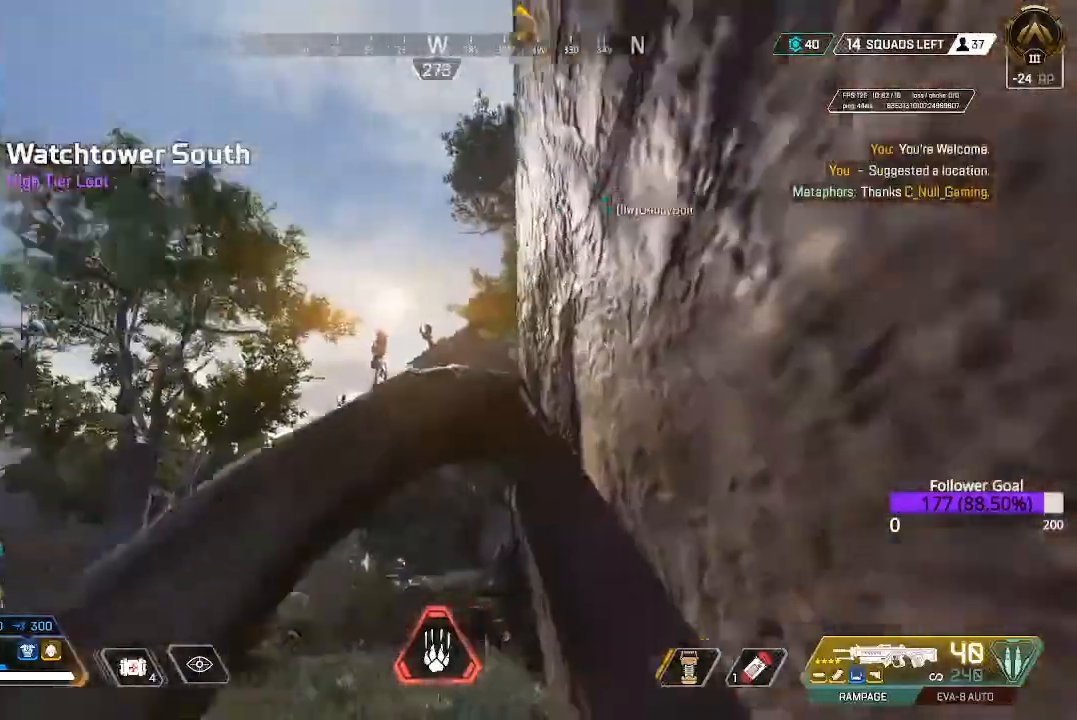
{"dt_ms": 500, "buttons": ["L3"], "left_stick": "up", "right_stick": "down-right", "events": [[100, "right_stick", "up-left"], [417, "right_stick", "down-right"], [483, "L3", "down"]]}
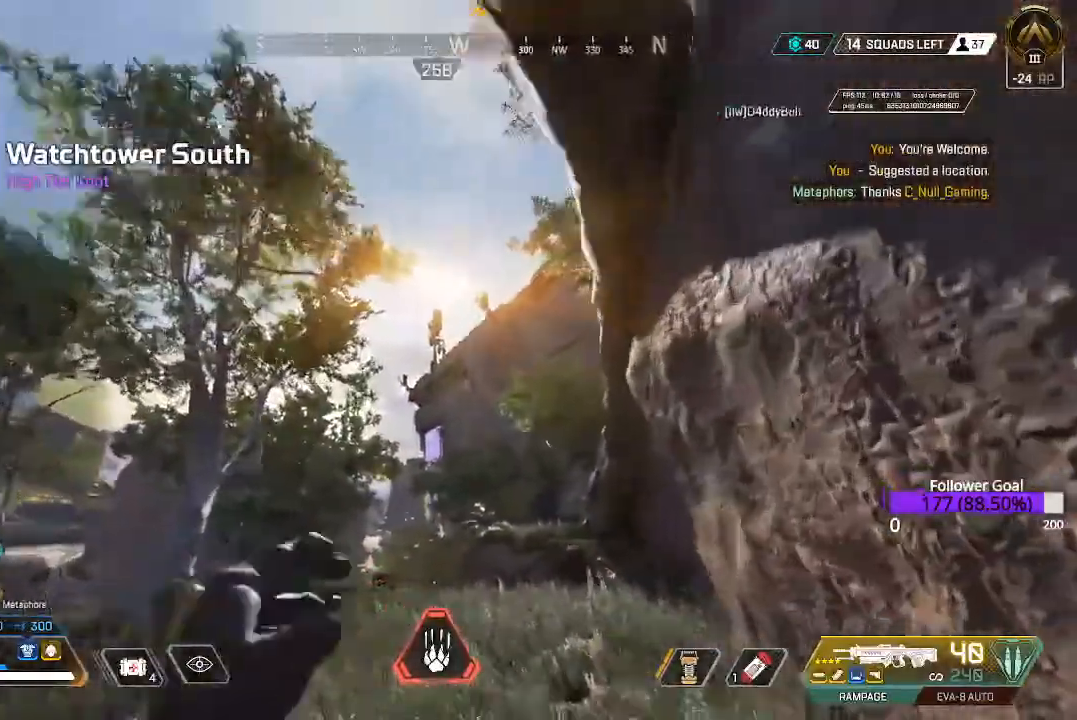
{"dt_ms": 500, "buttons": [], "left_stick": "up", "right_stick": "center", "events": [[167, "L3", "up"], [167, "right_stick", "center"]]}
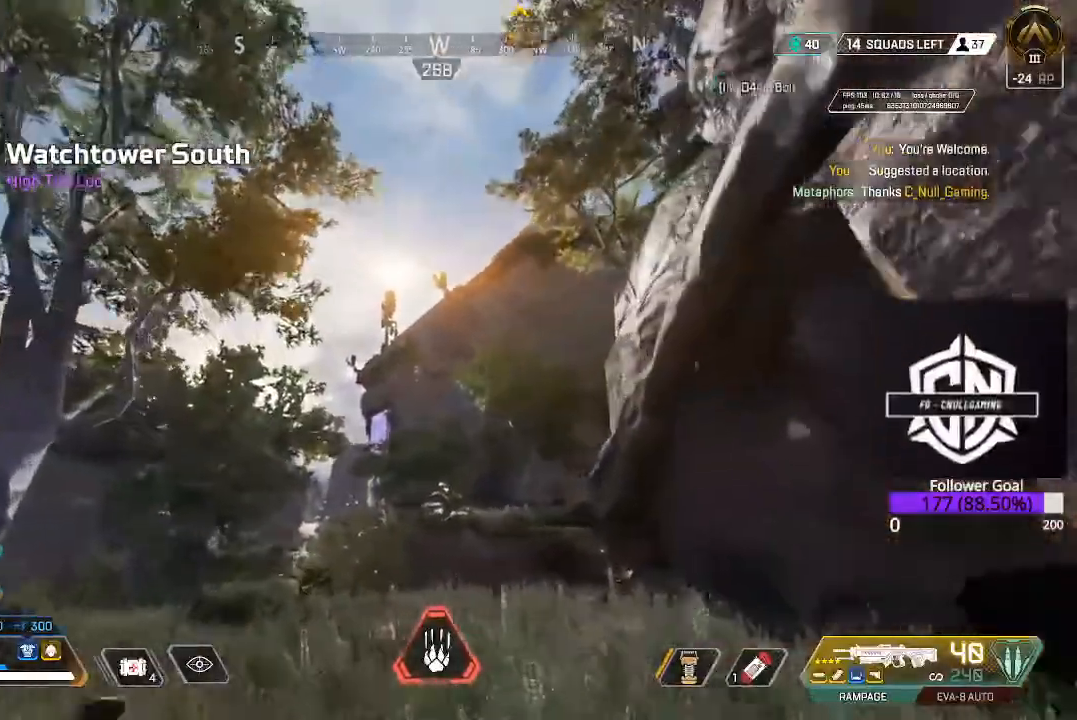
{"dt_ms": 500, "buttons": [], "left_stick": "up", "right_stick": "center", "events": [[17, "right_stick", "right"], [433, "right_stick", "center"]]}
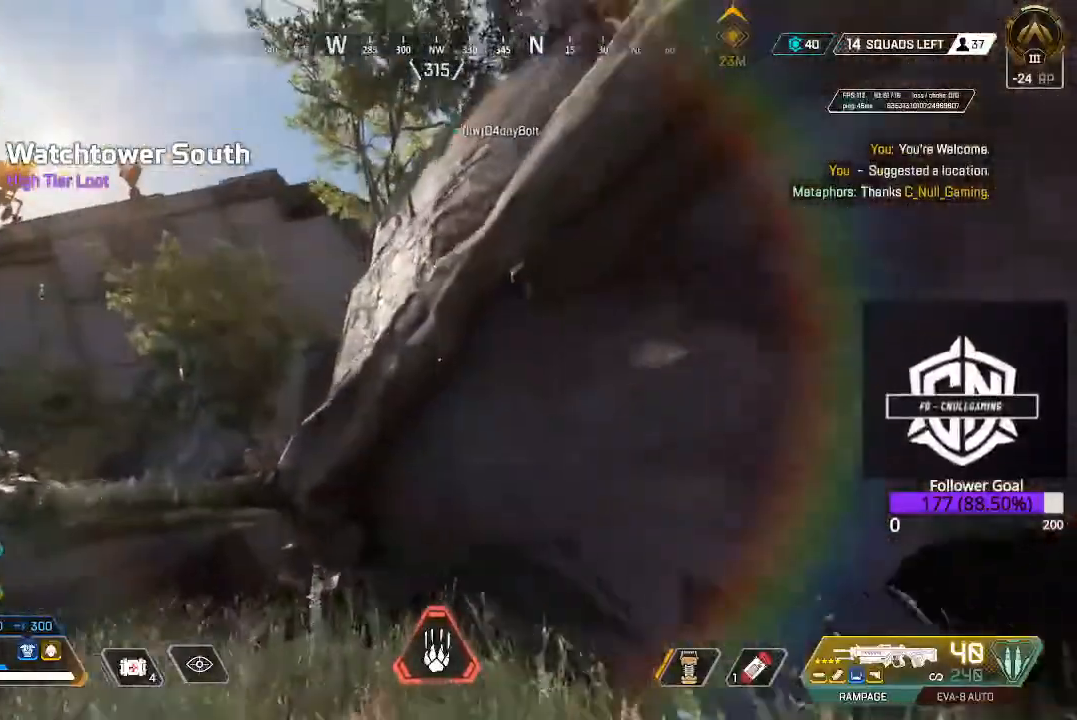
{"dt_ms": 500, "buttons": [], "left_stick": "up", "right_stick": "center", "events": [[200, "A", "down"], [317, "A", "up"]]}
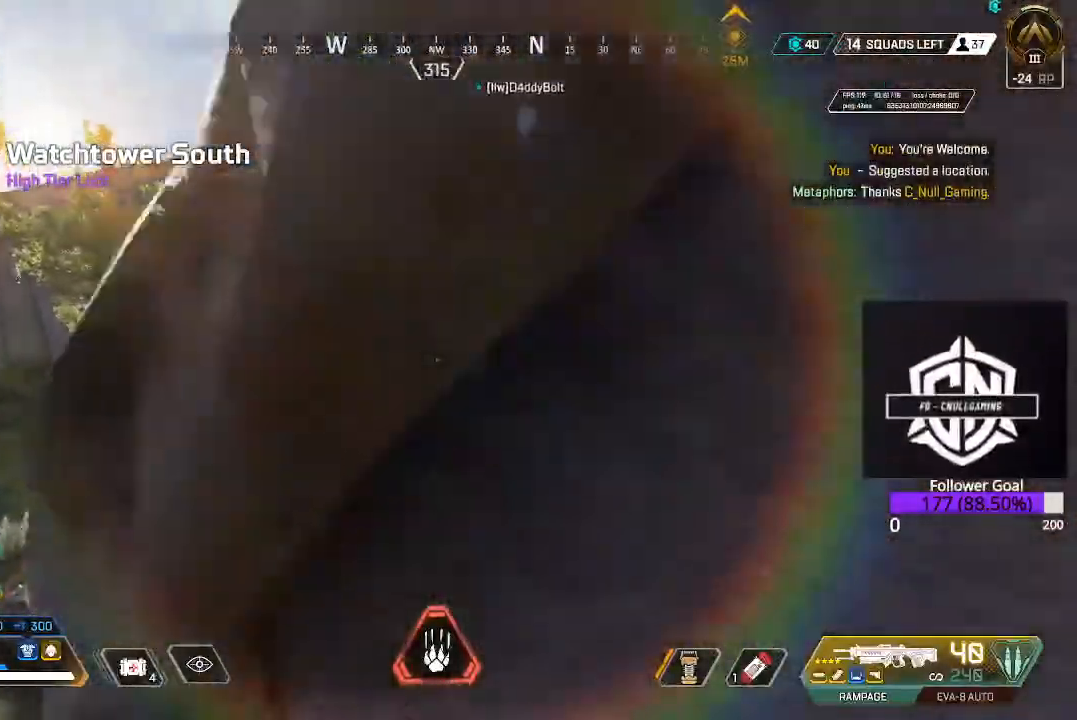
{"dt_ms": 500, "buttons": [], "left_stick": "left", "right_stick": "down", "events": [[33, "right_stick", "up"], [167, "right_stick", "center"], [267, "right_stick", "down-left"], [350, "left_stick", "left"], [433, "right_stick", "down"]]}
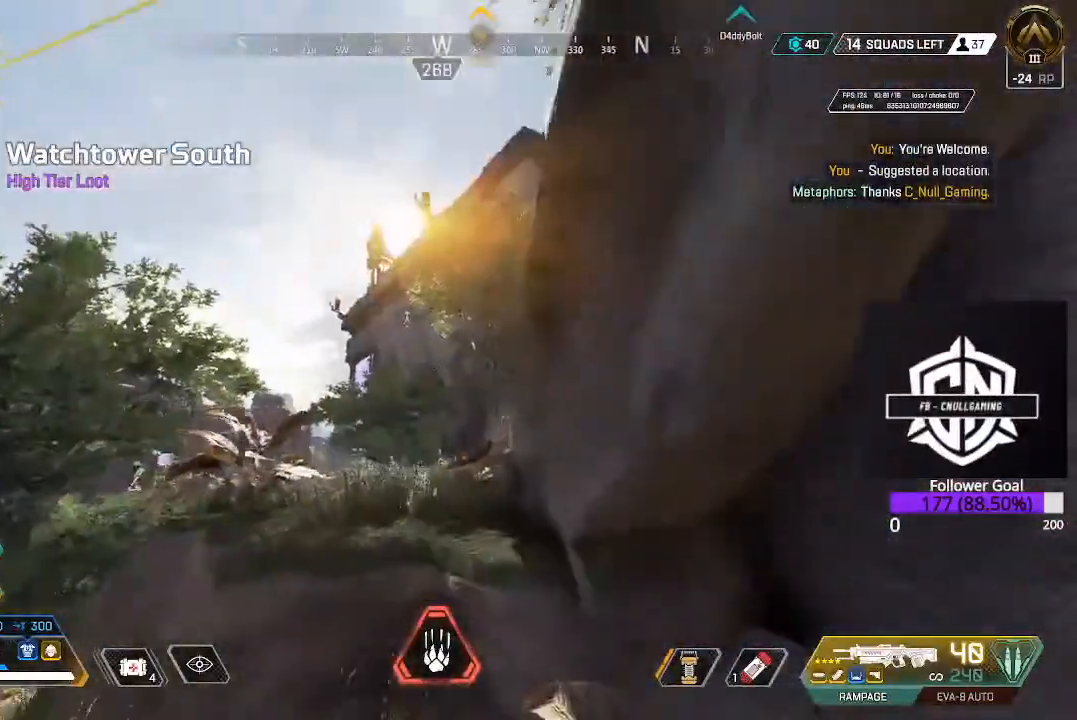
{"dt_ms": 500, "buttons": [], "left_stick": "up", "right_stick": "center", "events": [[50, "left_stick", "up-left"], [50, "right_stick", "right"], [183, "right_stick", "center"], [217, "A", "down"], [283, "left_stick", "up"], [383, "A", "up"]]}
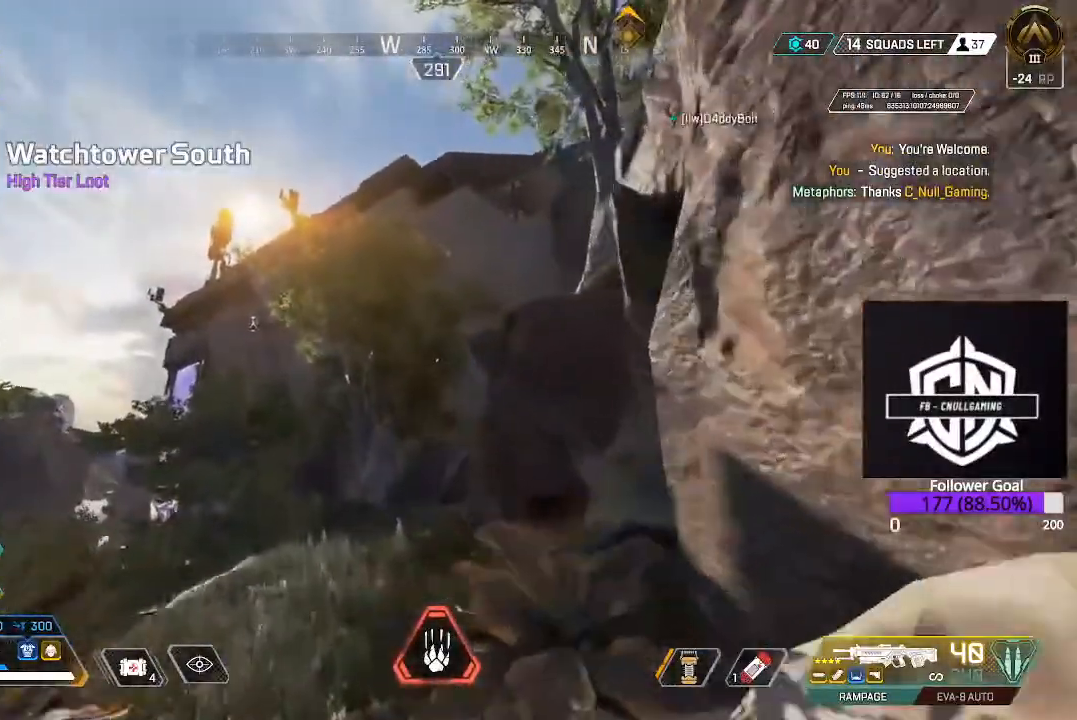
{"dt_ms": 500, "buttons": [], "left_stick": "up", "right_stick": "center", "events": [[133, "L3", "down"], [217, "right_stick", "down-right"], [267, "right_stick", "right"], [367, "L3", "up"], [367, "right_stick", "center"]]}
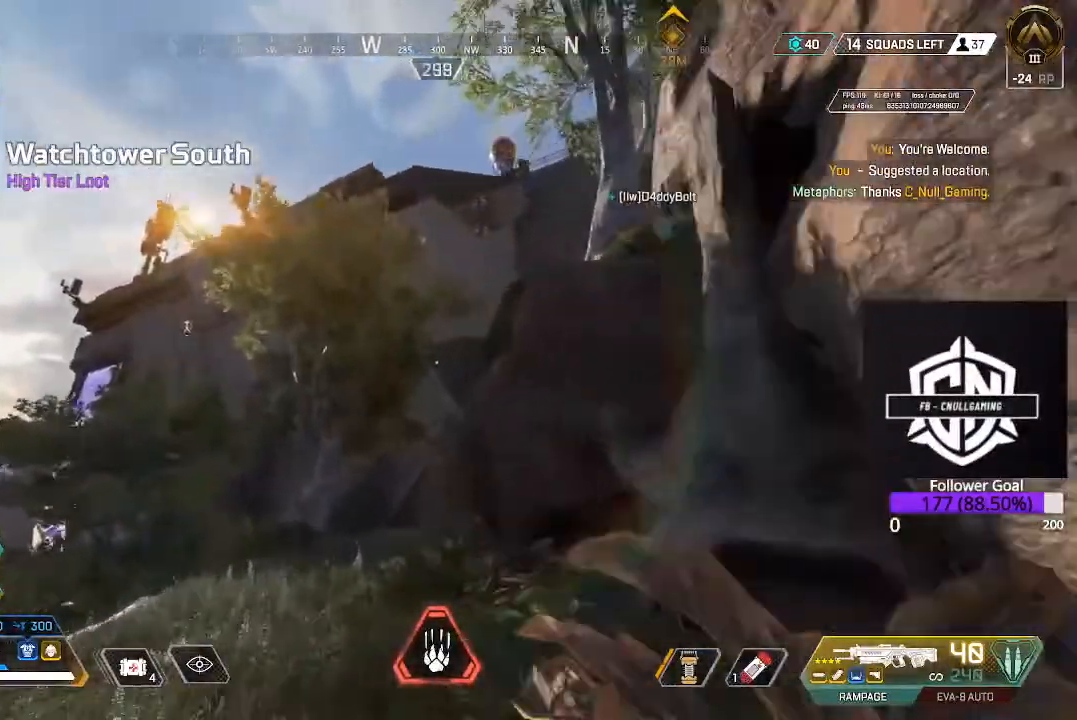
{"dt_ms": 500, "buttons": ["A"], "left_stick": "up", "right_stick": "center", "events": [[67, "L3", "down"], [200, "right_stick", "right"], [250, "L3", "up"], [300, "right_stick", "center"], [383, "A", "down"]]}
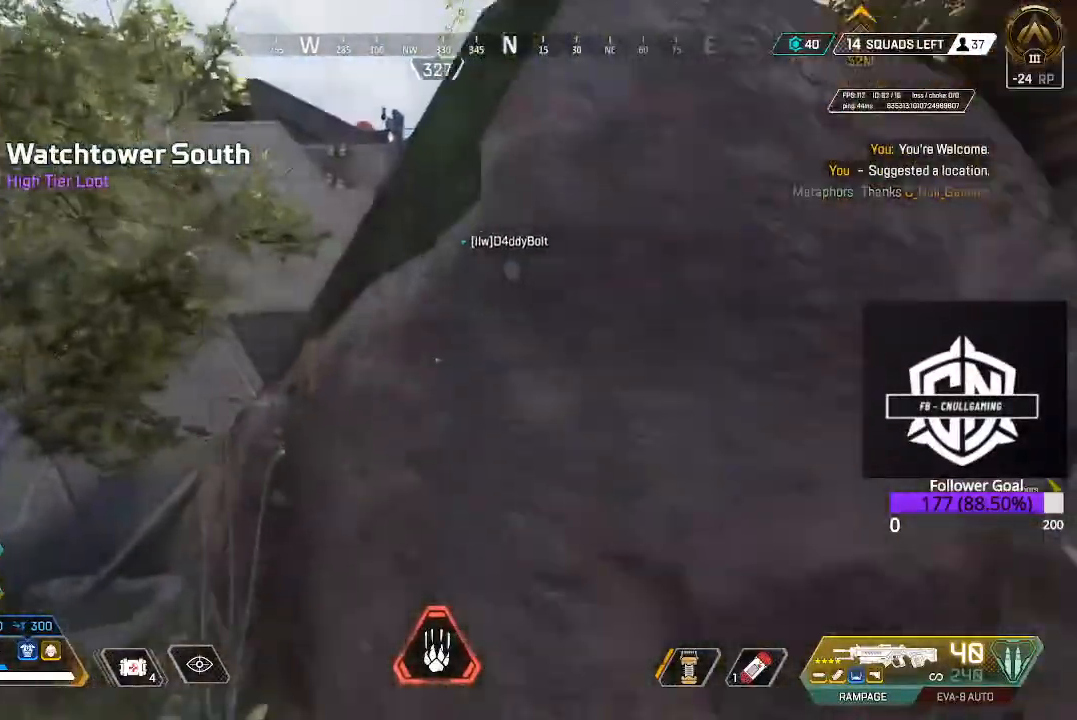
{"dt_ms": 500, "buttons": [], "left_stick": "up", "right_stick": "center", "events": [[50, "A", "up"], [233, "right_stick", "up-right"], [400, "right_stick", "center"]]}
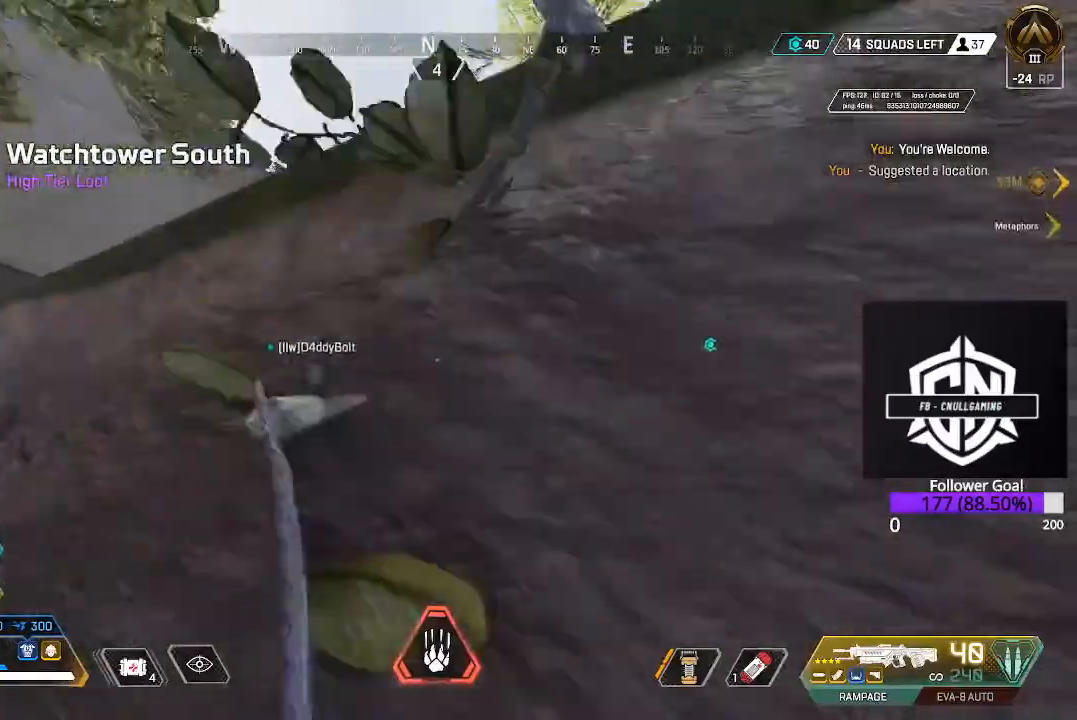
{"dt_ms": 500, "buttons": [], "left_stick": "up", "right_stick": "center", "events": [[167, "right_stick", "up-right"], [350, "right_stick", "center"]]}
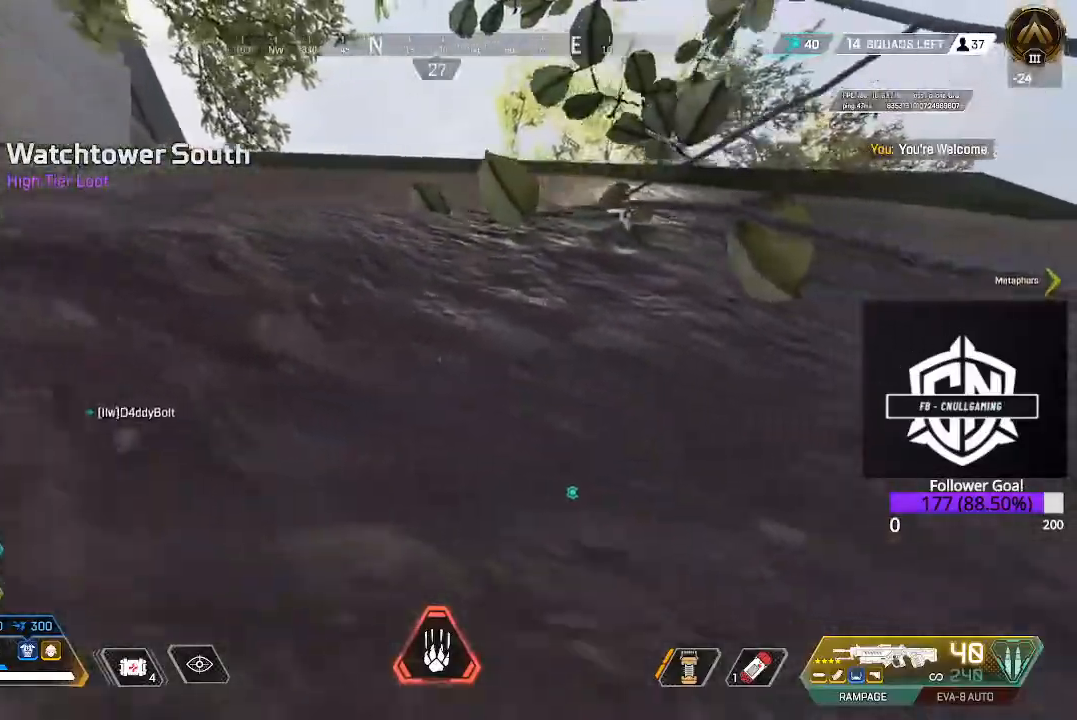
{"dt_ms": 1000, "buttons": [], "left_stick": "up", "right_stick": "down"}
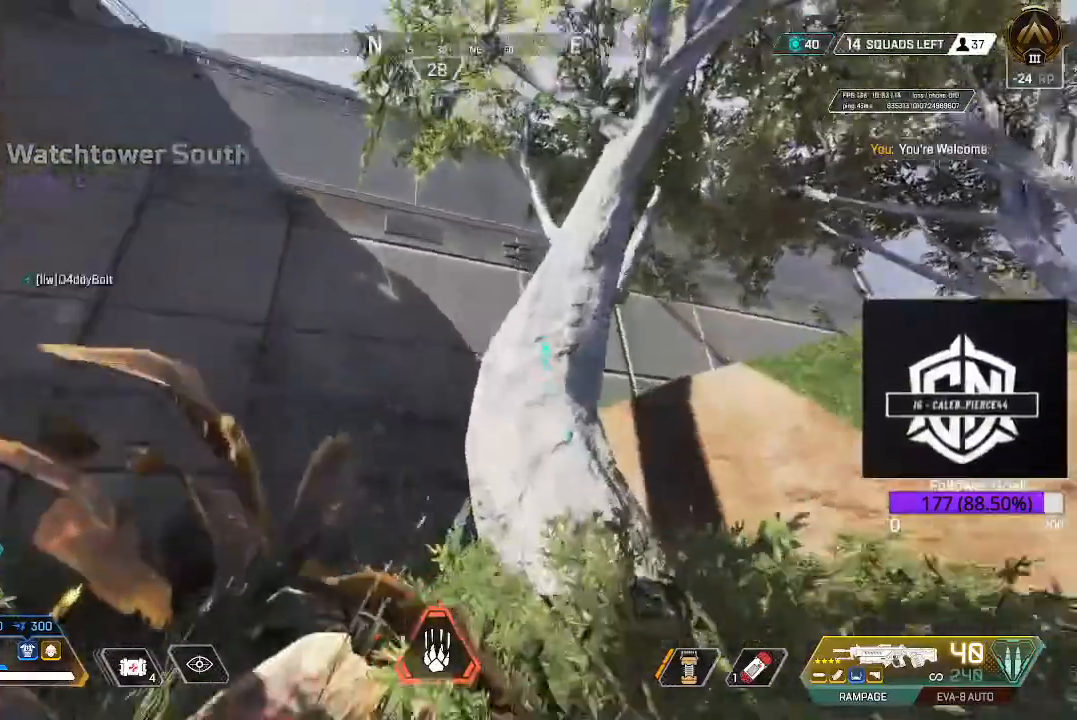
{"dt_ms": 500, "buttons": ["A"], "left_stick": "up", "right_stick": "down", "events": [[67, "right_stick", "down-right"], [133, "L3", "down"], [200, "right_stick", "center"], [267, "right_stick", "down"], [383, "L3", "up"], [433, "A", "down"]]}
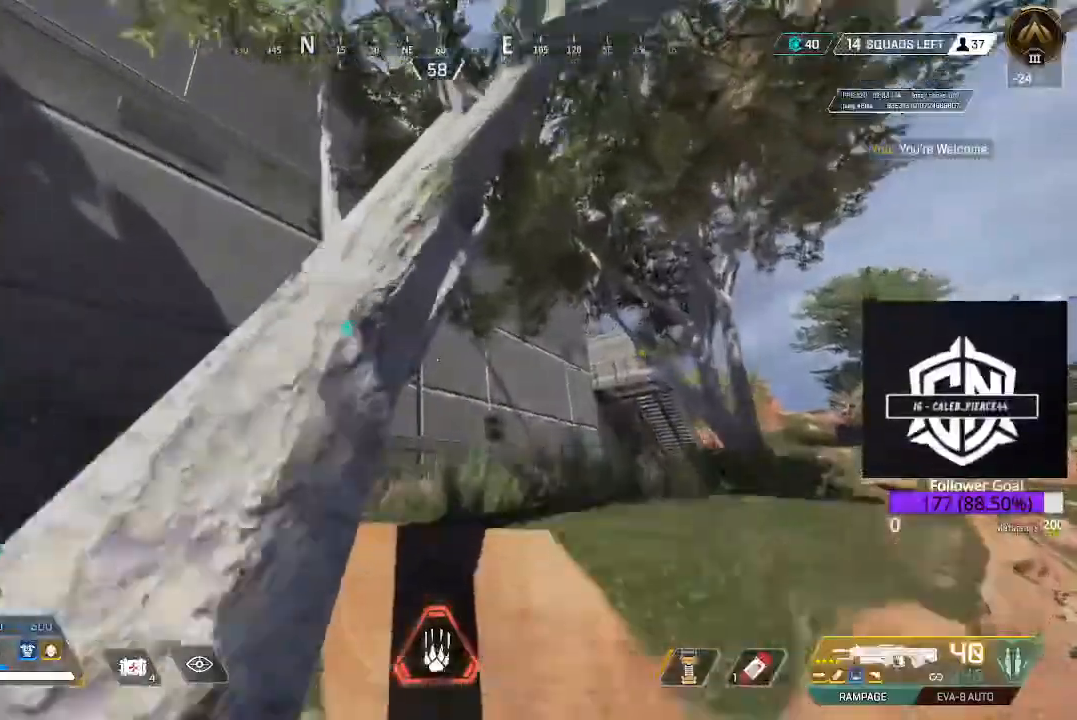
{"dt_ms": 500, "buttons": ["L3"], "left_stick": "up", "right_stick": "down", "events": [[150, "right_stick", "center"], [167, "A", "up"], [450, "L3", "down"], [450, "right_stick", "down"]]}
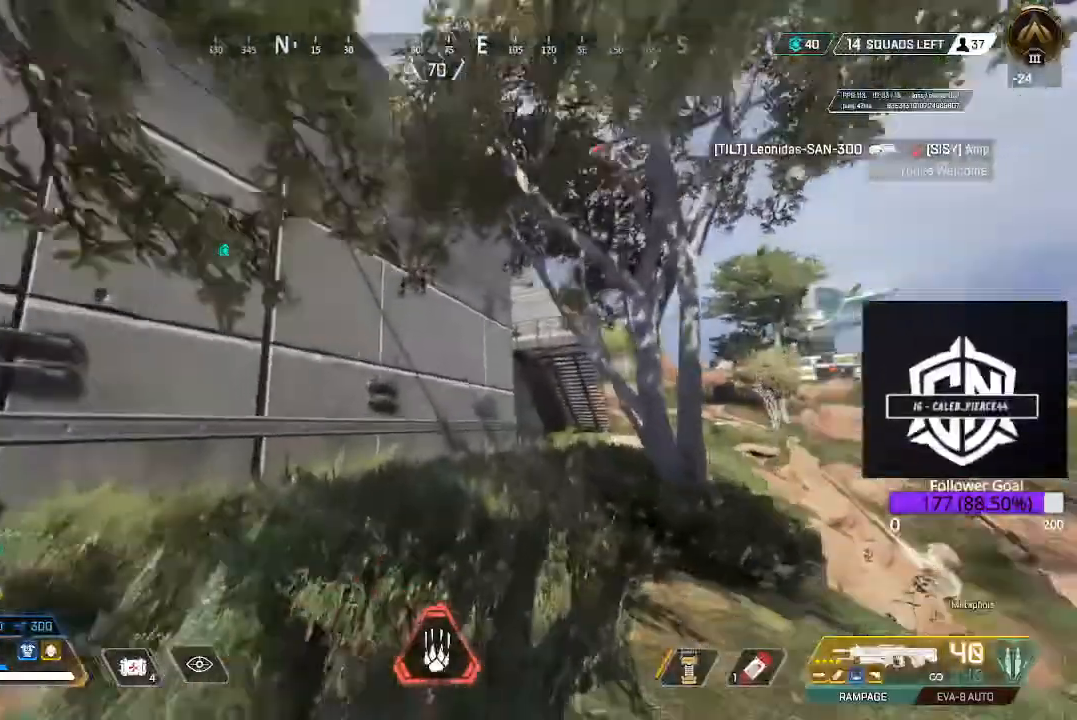
{"dt_ms": 500, "buttons": ["L3"], "left_stick": "up", "right_stick": "right", "events": [[183, "L3", "up"], [300, "right_stick", "right"], [433, "L3", "down"]]}
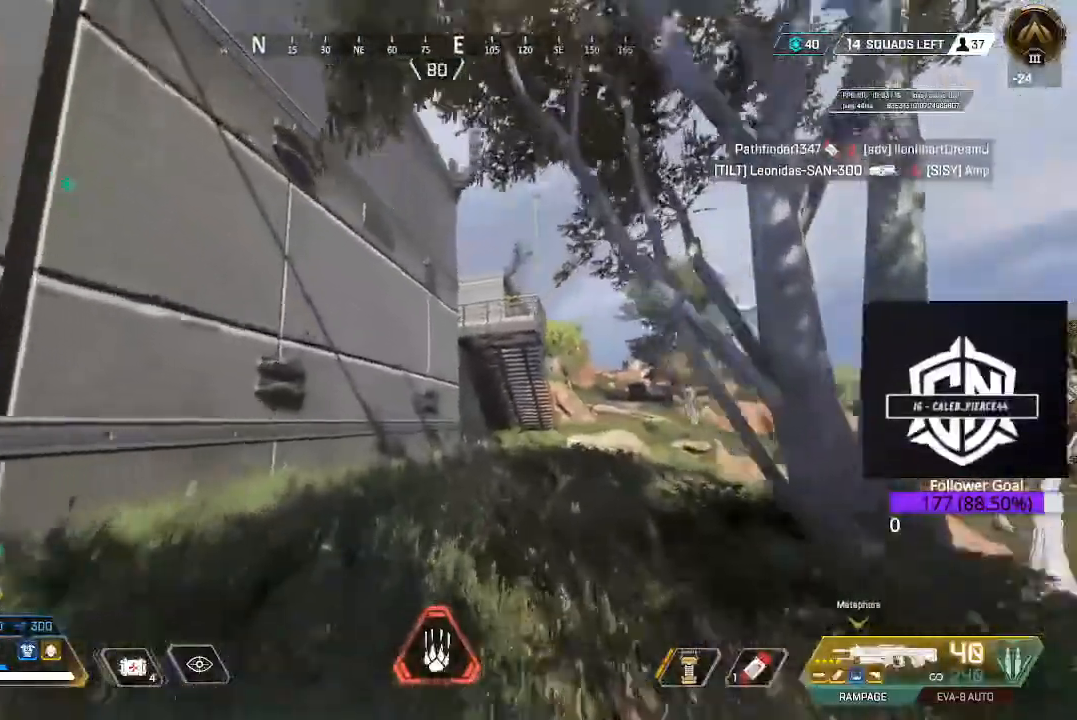
{"dt_ms": 500, "buttons": ["A"], "left_stick": "up", "right_stick": "center", "events": [[183, "L3", "up"], [183, "right_stick", "center"], [233, "B", "down"], [450, "B", "up"], [500, "A", "down"]]}
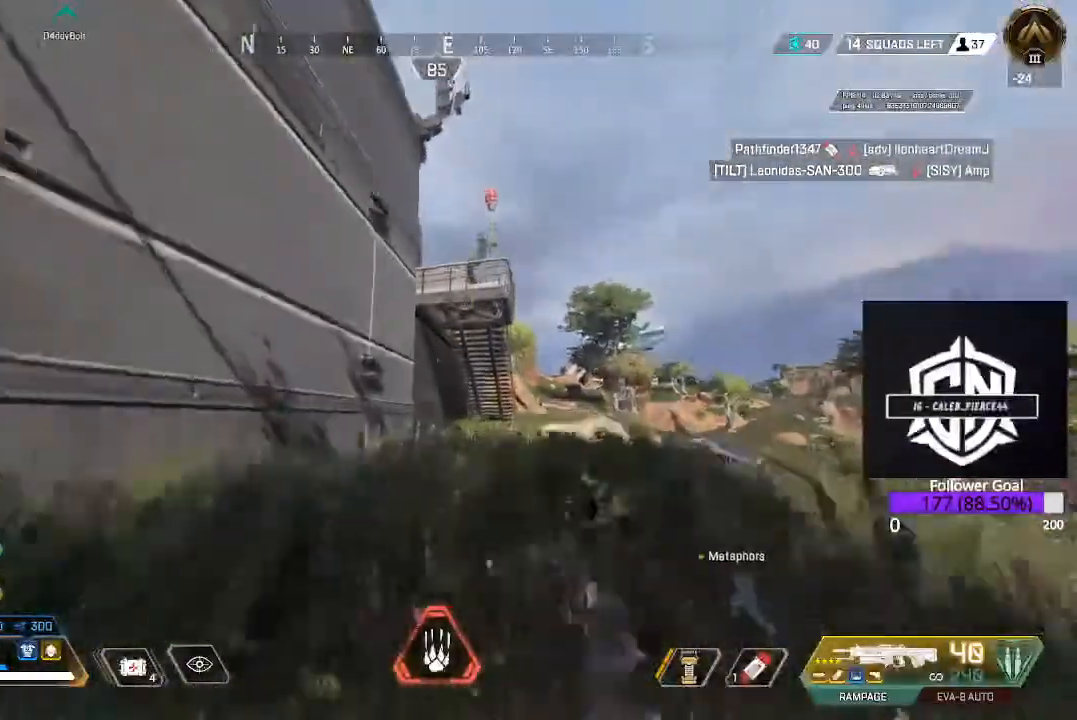
{"dt_ms": 500, "buttons": ["L3"], "left_stick": "up-right", "right_stick": "center"}
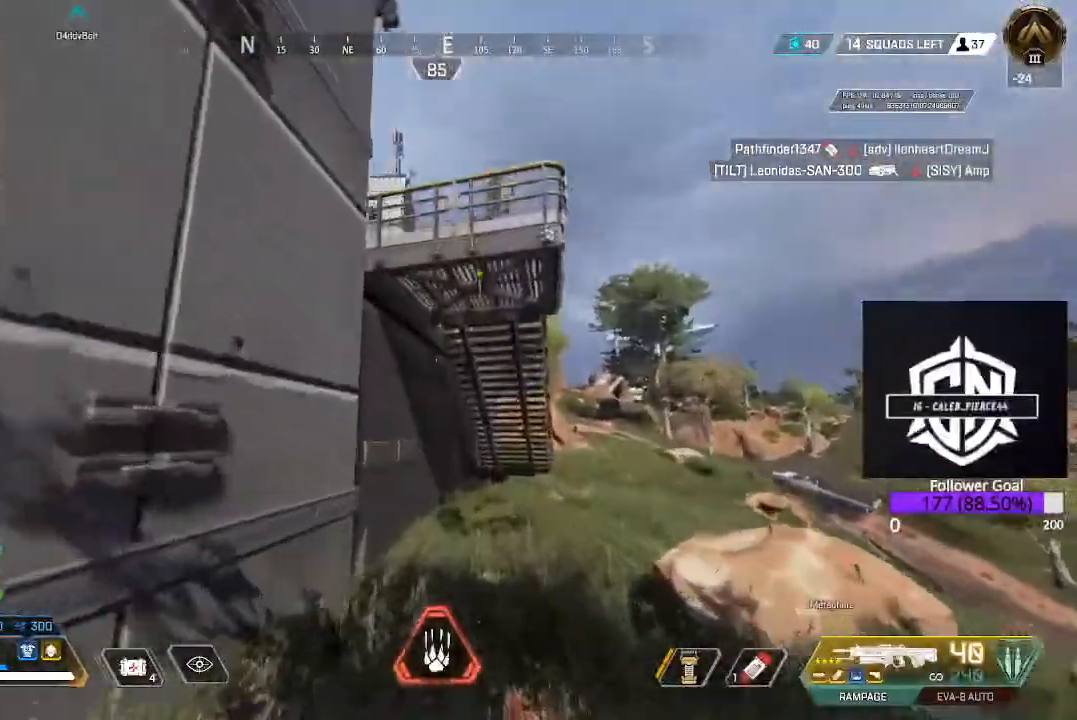
{"dt_ms": 500, "buttons": [], "left_stick": "up", "right_stick": "center", "events": [[117, "right_stick", "right"], [150, "L3", "up"], [267, "right_stick", "center"], [333, "L3", "down"], [500, "L3", "up"], [500, "left_stick", "up"]]}
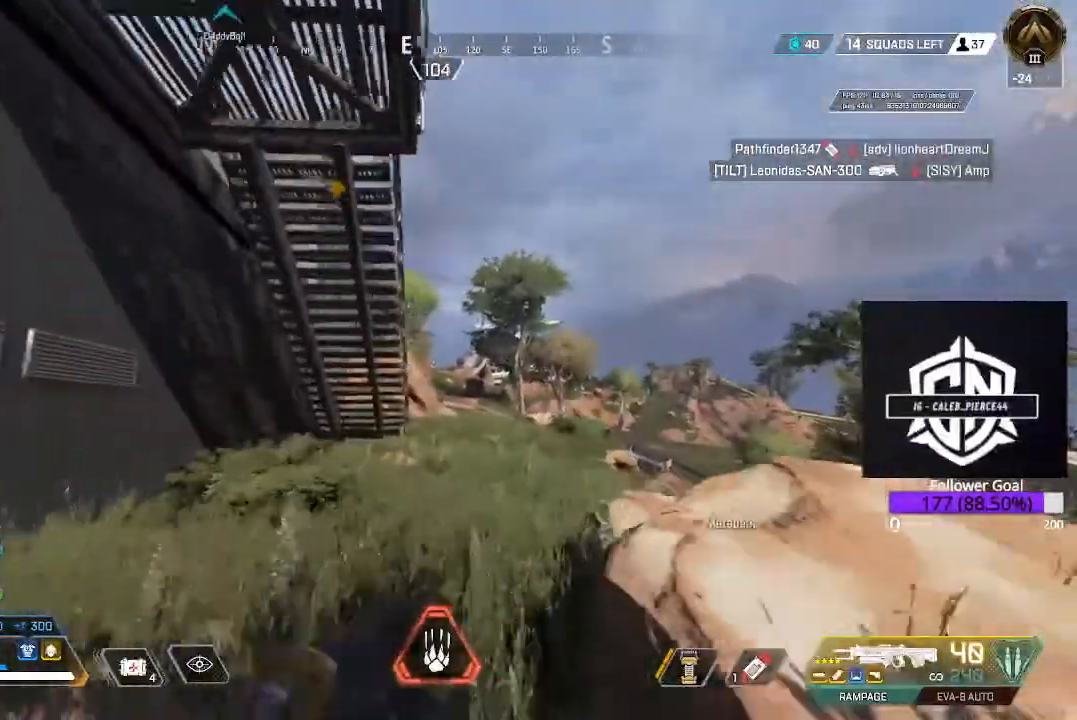
{"dt_ms": 500, "buttons": ["L3"], "left_stick": "up", "right_stick": "center", "events": [[133, "L3", "down"], [317, "L3", "up"], [467, "L3", "down"]]}